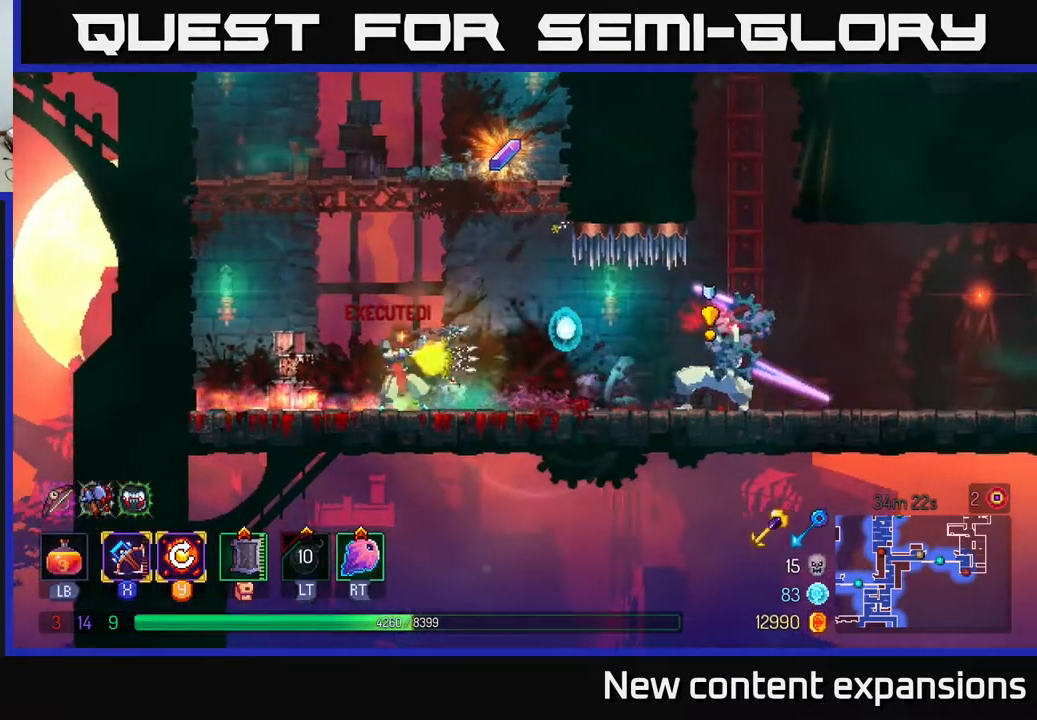
Gameplay with a controller (Xbox layout); each line is a JSON object with the inputs held at the frame after it. "events" lists button and stick changes between this image and that frame as [ms after this image, input, new state], when the widget could be followed in between.
{"buttons": ["DPAD_RIGHT"], "left_stick": "center", "right_stick": "center", "events": [[333, "DPAD_RIGHT", "down"], [367, "B", "down"], [450, "B", "up"]]}
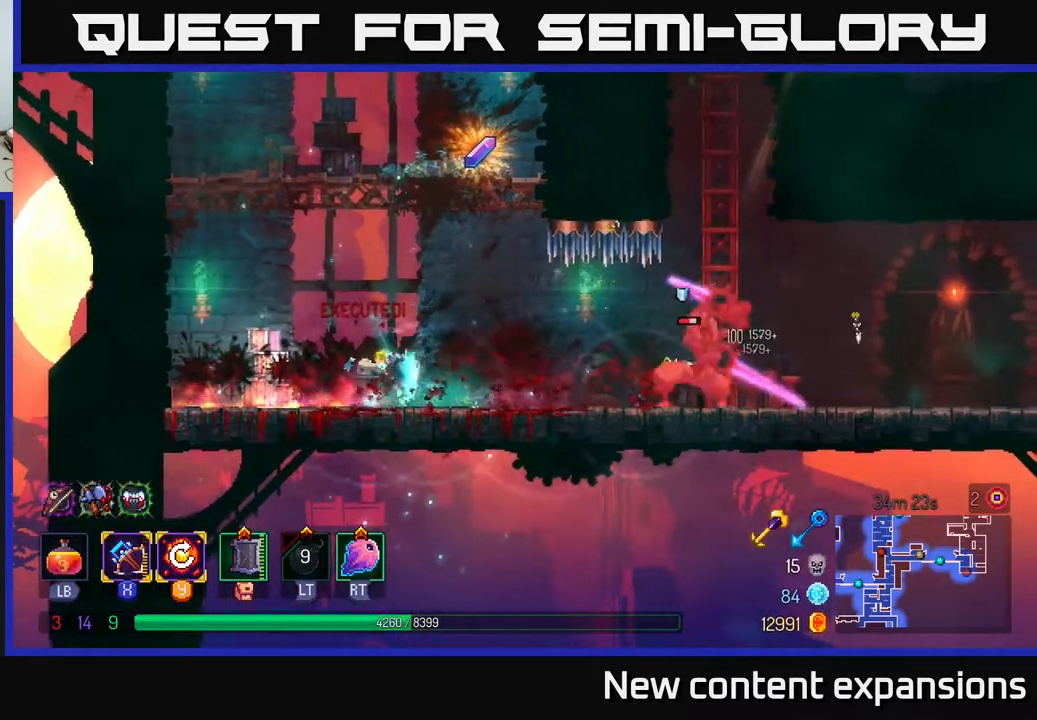
{"buttons": ["DPAD_RIGHT"], "left_stick": "center", "right_stick": "center", "events": [[17, "B", "down"], [83, "B", "up"], [133, "B", "down"], [250, "B", "up"]]}
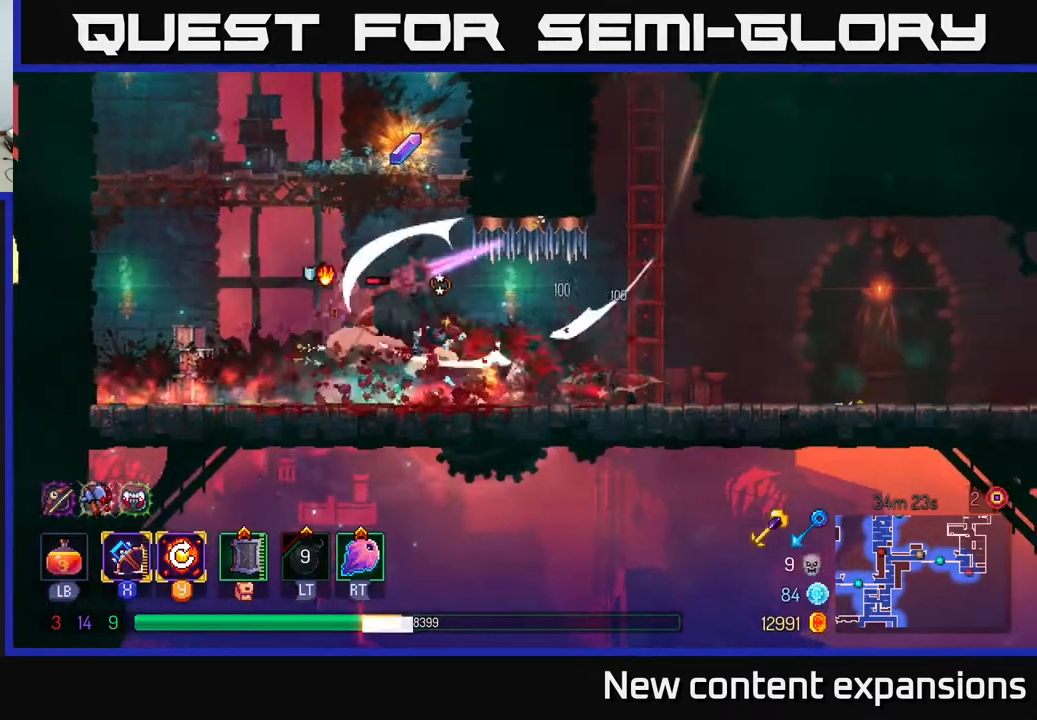
{"buttons": ["DPAD_RIGHT"], "left_stick": "center", "right_stick": "center", "events": [[50, "B", "down"], [183, "B", "up"], [233, "B", "down"], [300, "B", "up"], [367, "B", "down"], [450, "B", "up"]]}
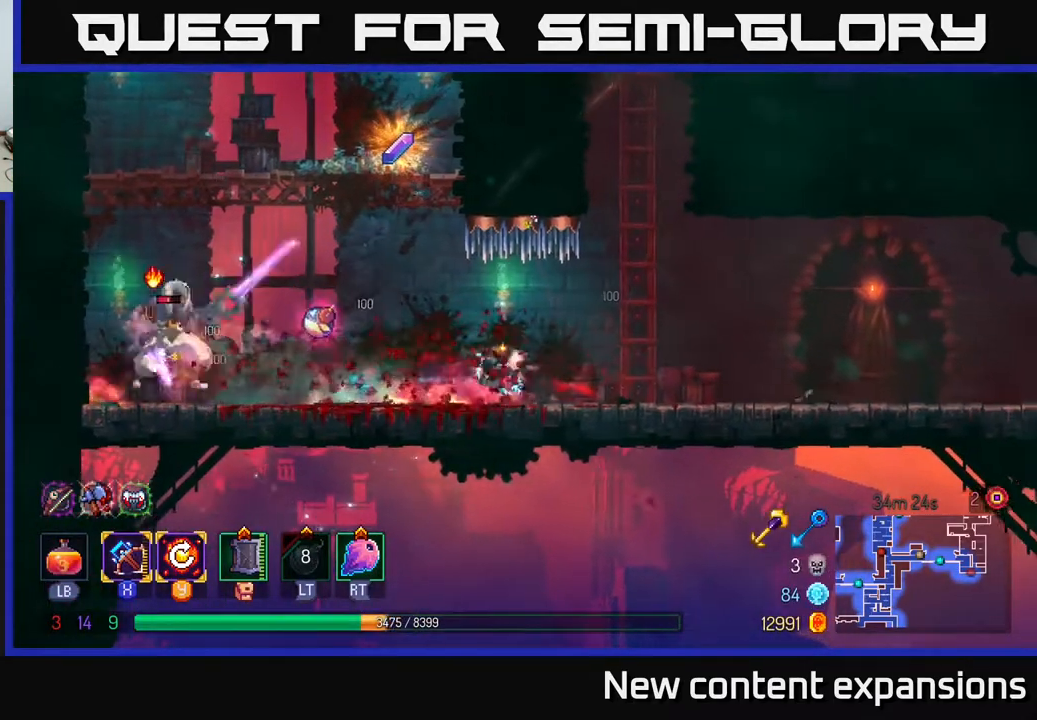
{"buttons": ["DPAD_LEFT"], "left_stick": "center", "right_stick": "center", "events": [[50, "B", "down"], [133, "B", "up"], [217, "DPAD_RIGHT", "up"], [250, "DPAD_LEFT", "down"], [317, "X", "down"], [433, "X", "up"]]}
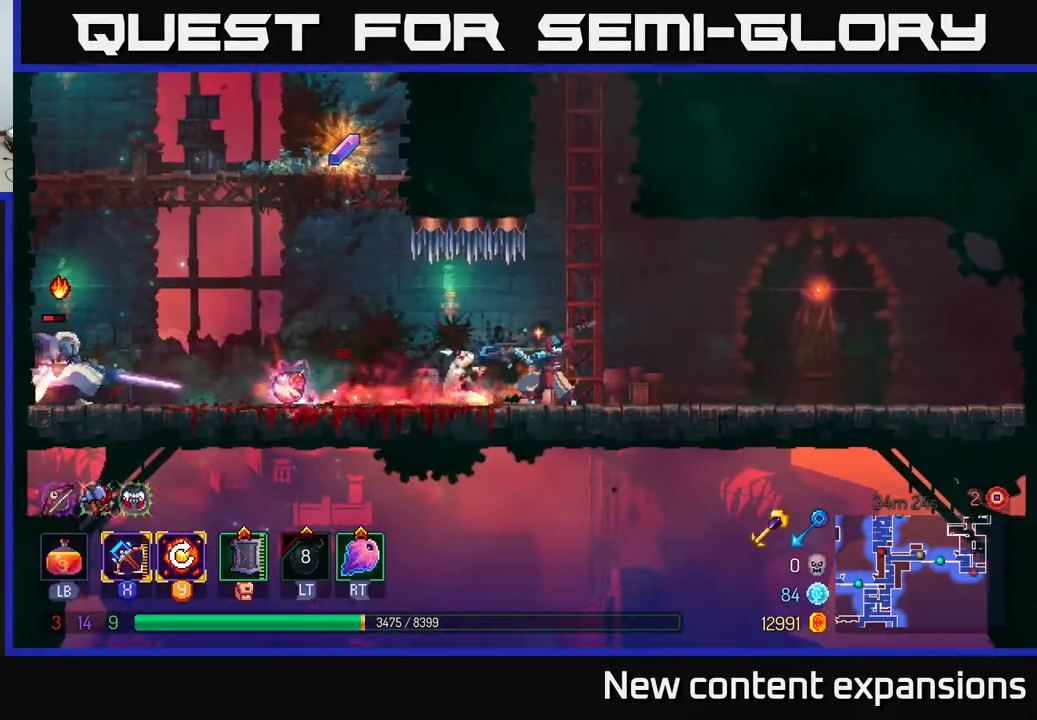
{"buttons": [], "left_stick": "center", "right_stick": "center", "events": [[33, "DPAD_LEFT", "up"]]}
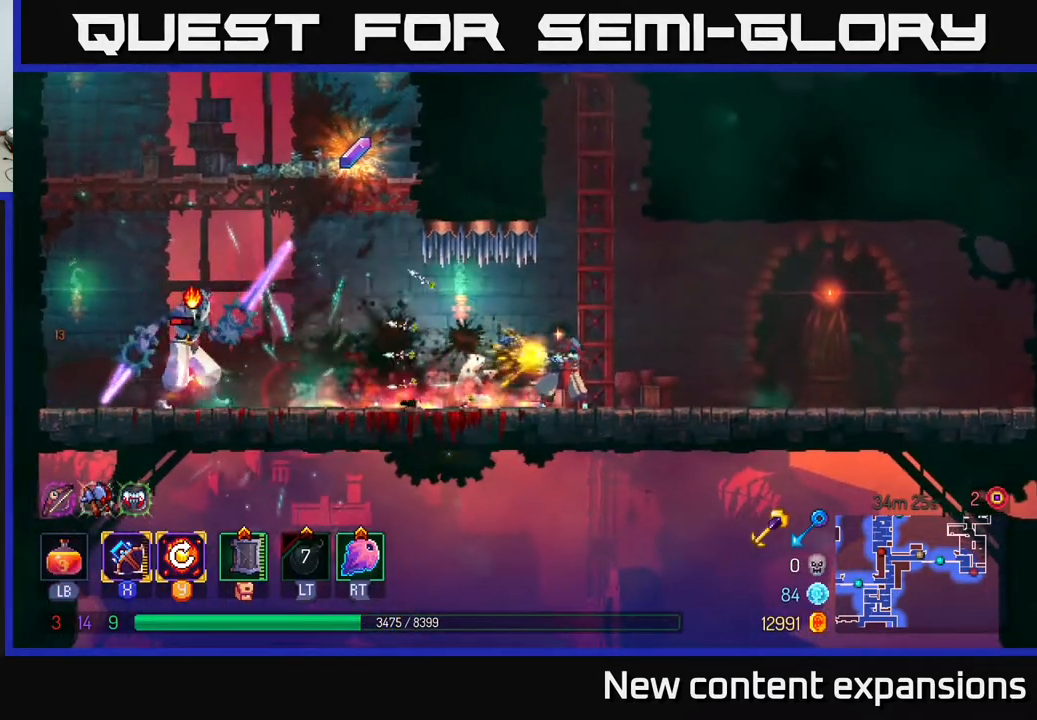
{"buttons": ["X", "DPAD_LEFT"], "left_stick": "center", "right_stick": "center", "events": [[333, "DPAD_LEFT", "down"], [450, "X", "down"]]}
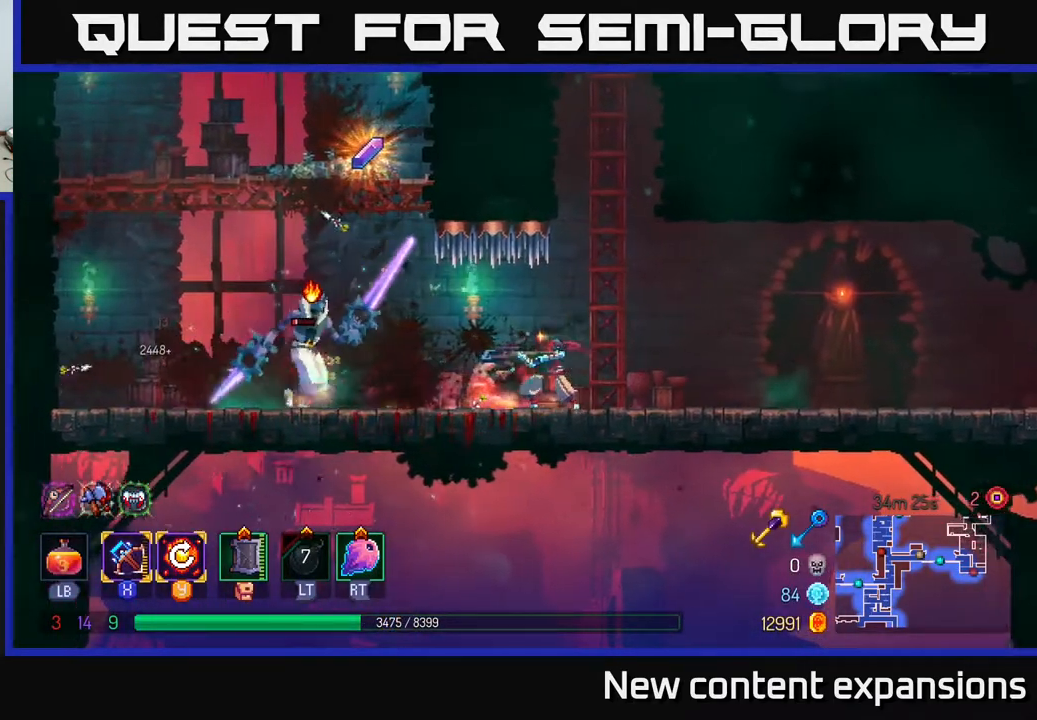
{"buttons": [], "left_stick": "center", "right_stick": "center", "events": [[33, "X", "up"], [50, "DPAD_LEFT", "up"]]}
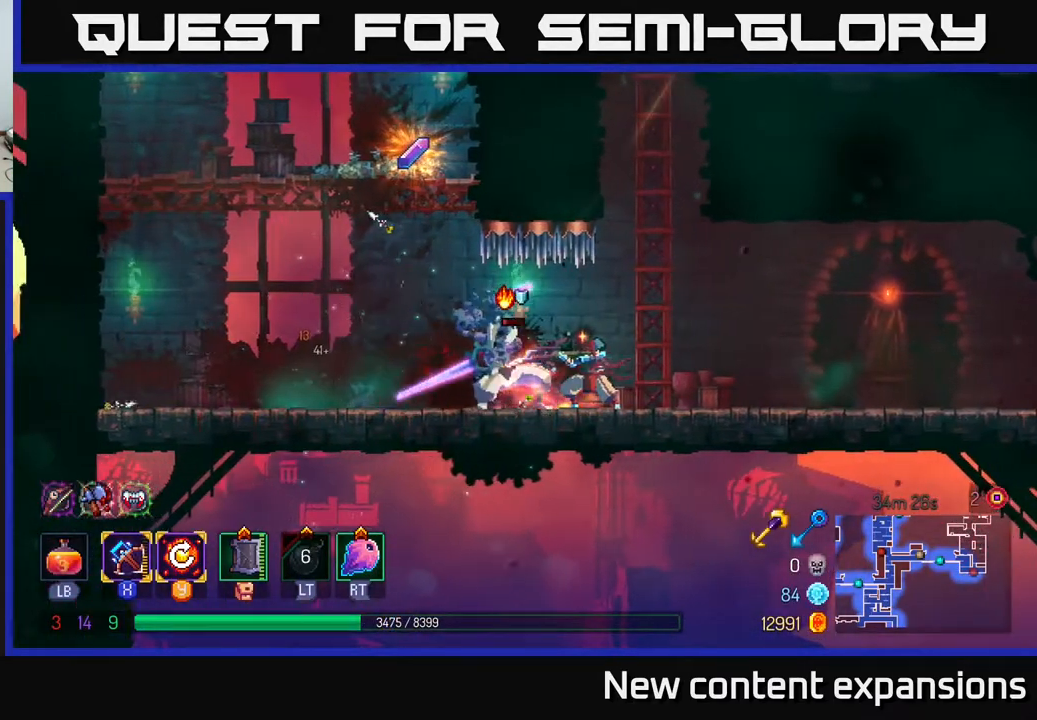
{"buttons": ["B", "DPAD_LEFT"], "left_stick": "center", "right_stick": "center", "events": [[283, "DPAD_LEFT", "down"], [450, "B", "down"]]}
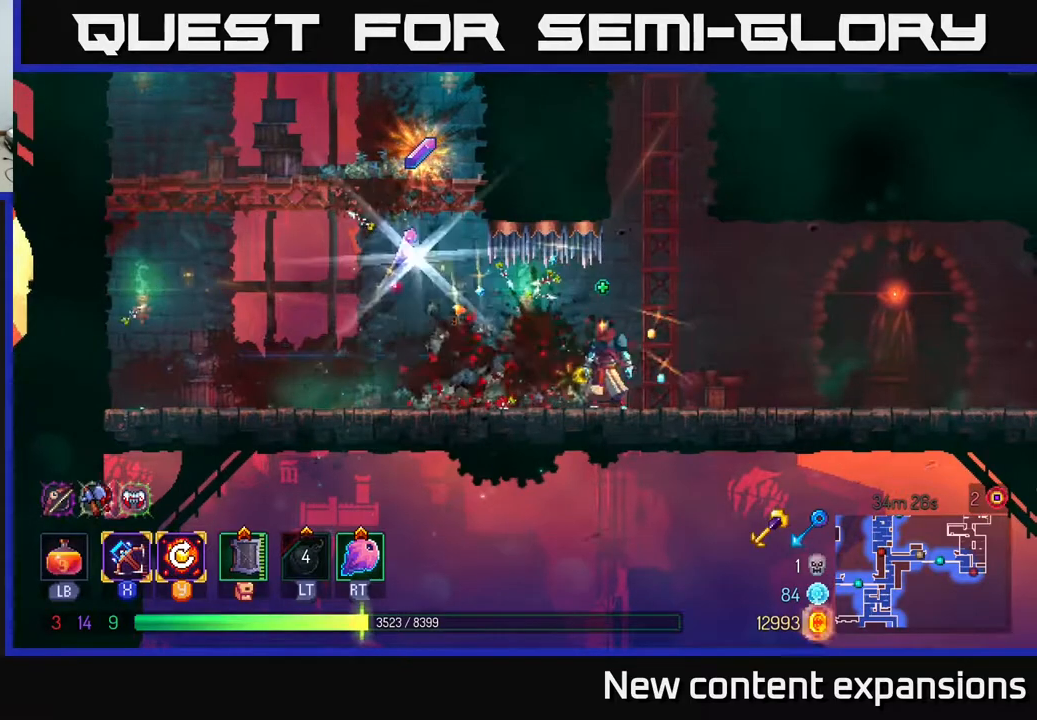
{"buttons": ["DPAD_UP", "DPAD_LEFT"], "left_stick": "center", "right_stick": "center", "events": [[83, "B", "up"], [367, "A", "down"], [467, "A", "up"], [483, "DPAD_UP", "down"]]}
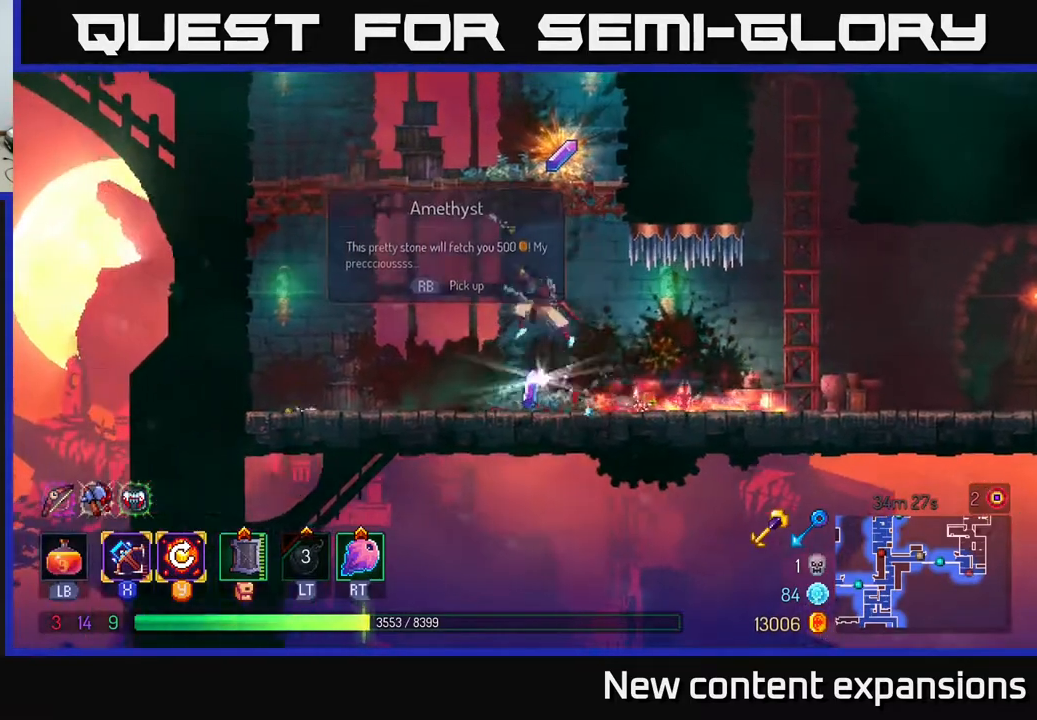
{"buttons": [], "left_stick": "center", "right_stick": "center", "events": [[33, "A", "down"], [33, "DPAD_LEFT", "up"], [150, "A", "up"], [200, "DPAD_RIGHT", "down"], [367, "DPAD_RIGHT", "up"], [367, "R1", "down"], [417, "DPAD_UP", "up"], [483, "R1", "up"]]}
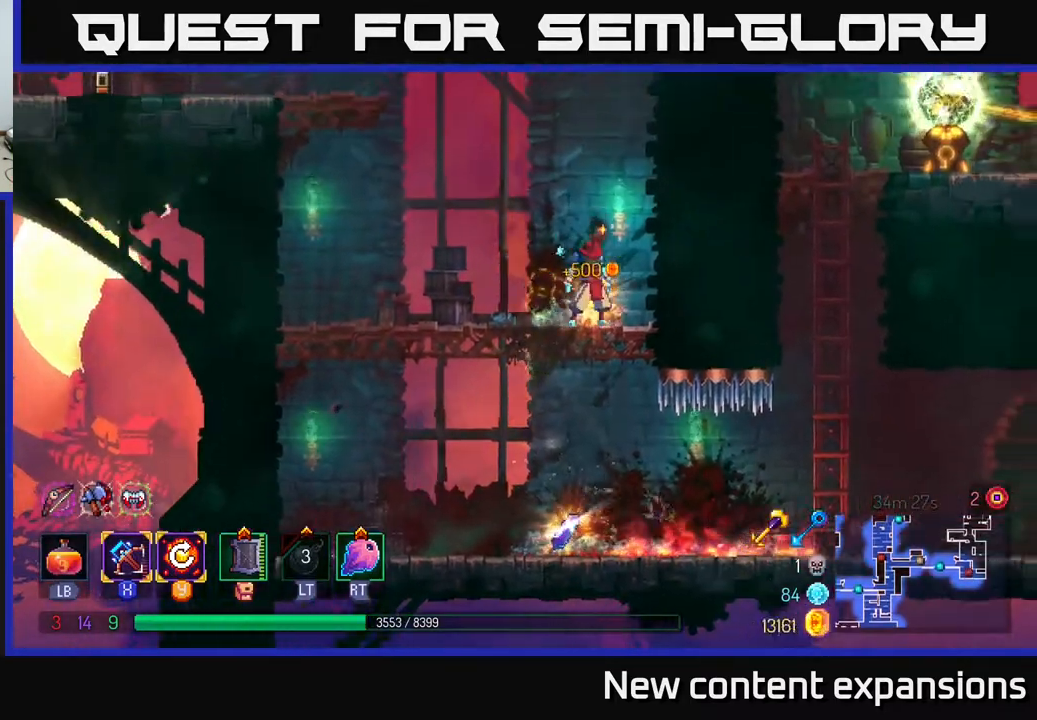
{"buttons": [], "left_stick": "center", "right_stick": "center", "events": [[133, "DPAD_DOWN", "down"], [217, "A", "down"], [300, "A", "up"], [350, "A", "down"], [450, "A", "up"], [467, "DPAD_DOWN", "up"]]}
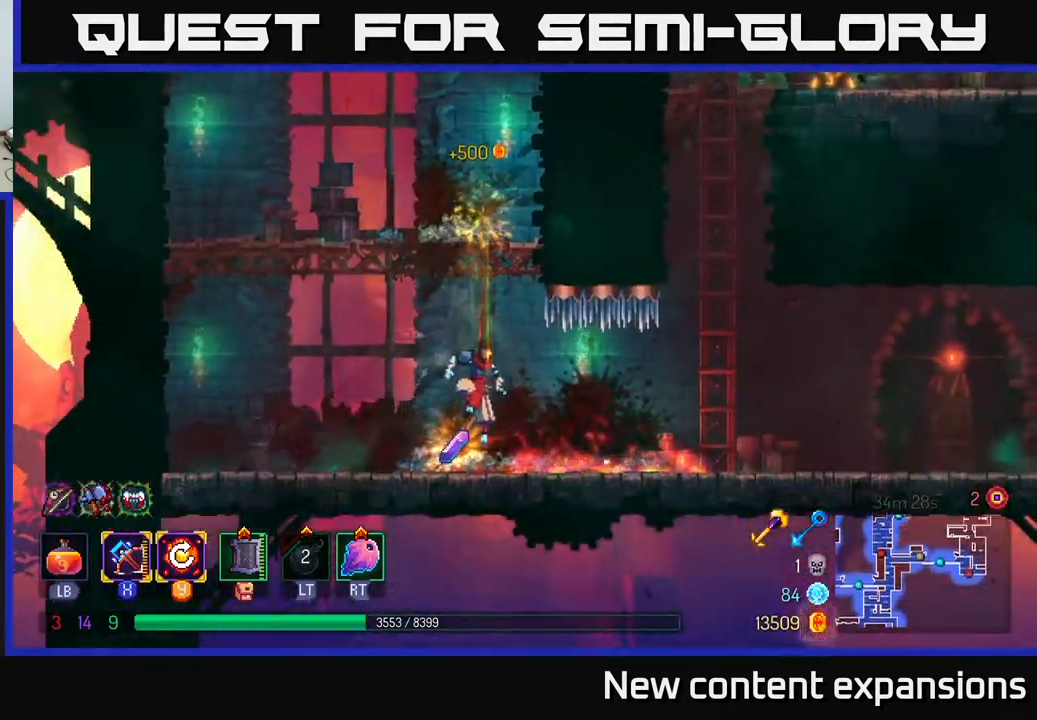
{"buttons": ["B", "DPAD_RIGHT"], "left_stick": "center", "right_stick": "center", "events": [[50, "DPAD_RIGHT", "down"], [67, "B", "down"], [167, "B", "up"], [233, "B", "down"], [333, "B", "up"], [417, "B", "down"]]}
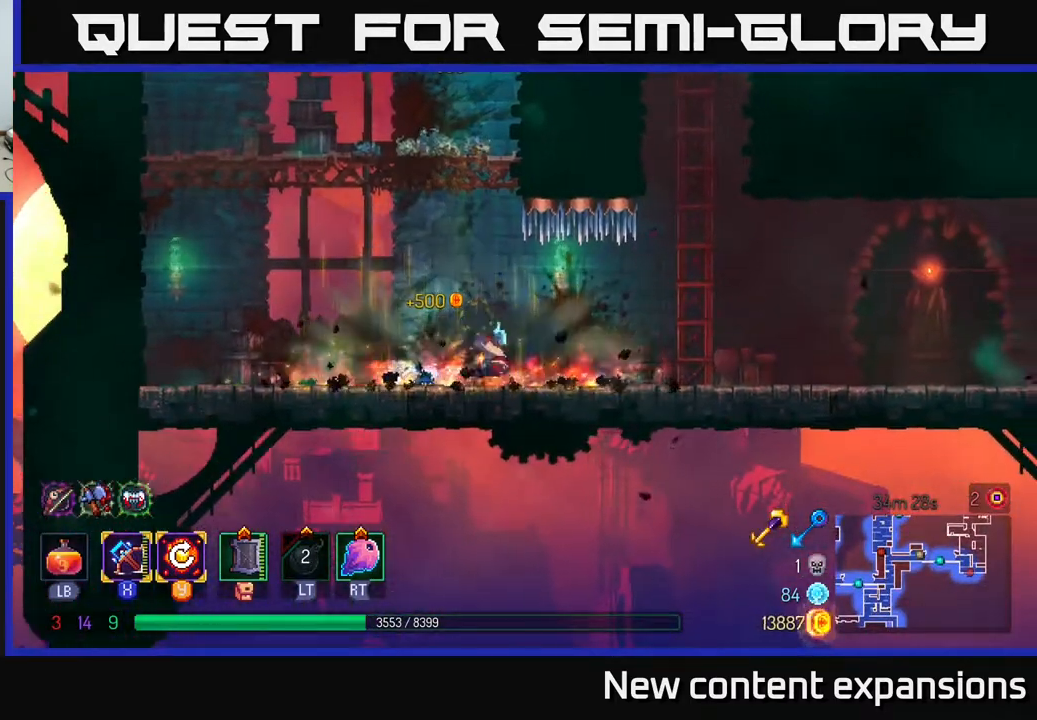
{"buttons": ["DPAD_RIGHT"], "left_stick": "center", "right_stick": "center", "events": [[33, "B", "up"]]}
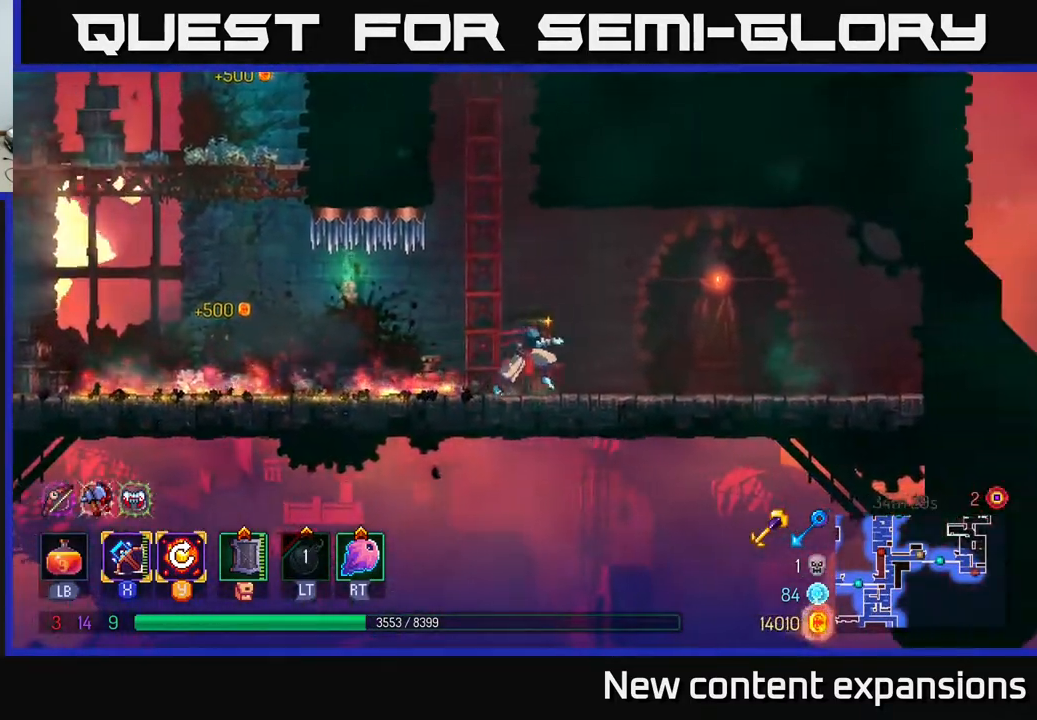
{"buttons": ["A", "DPAD_UP", "DPAD_LEFT"], "left_stick": "center", "right_stick": "center", "events": [[150, "DPAD_RIGHT", "up"], [200, "DPAD_LEFT", "down"], [233, "A", "down"], [267, "DPAD_UP", "down"], [317, "A", "up"], [383, "A", "down"]]}
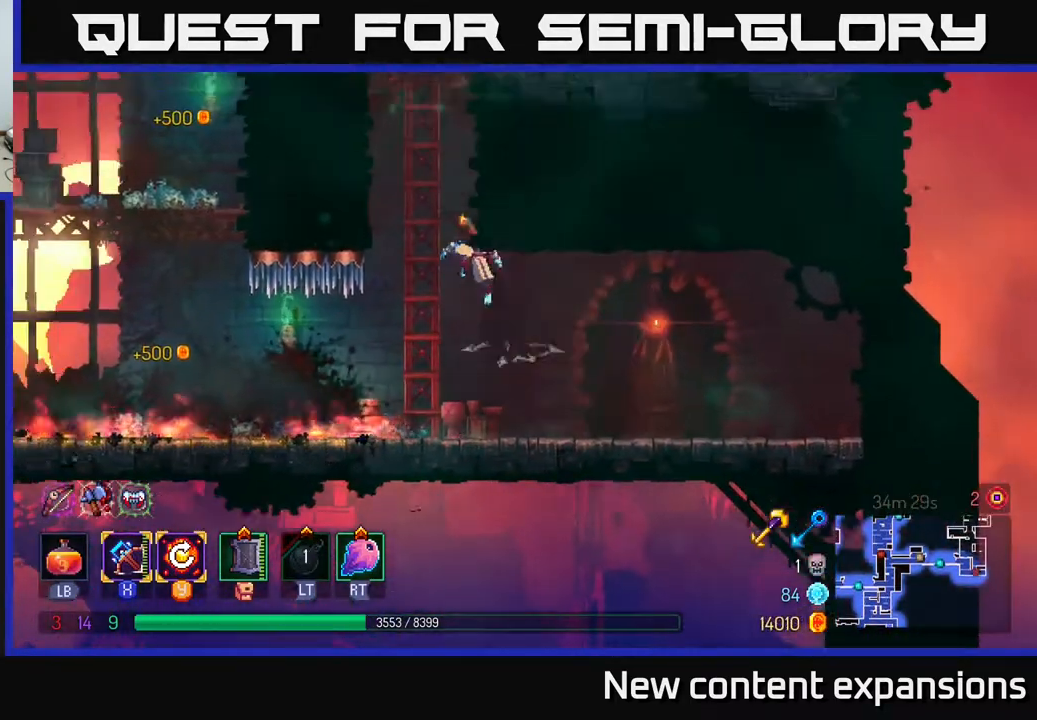
{"buttons": ["DPAD_UP", "DPAD_RIGHT"], "left_stick": "center", "right_stick": "center", "events": [[50, "A", "up"], [133, "DPAD_LEFT", "up"], [500, "DPAD_RIGHT", "down"]]}
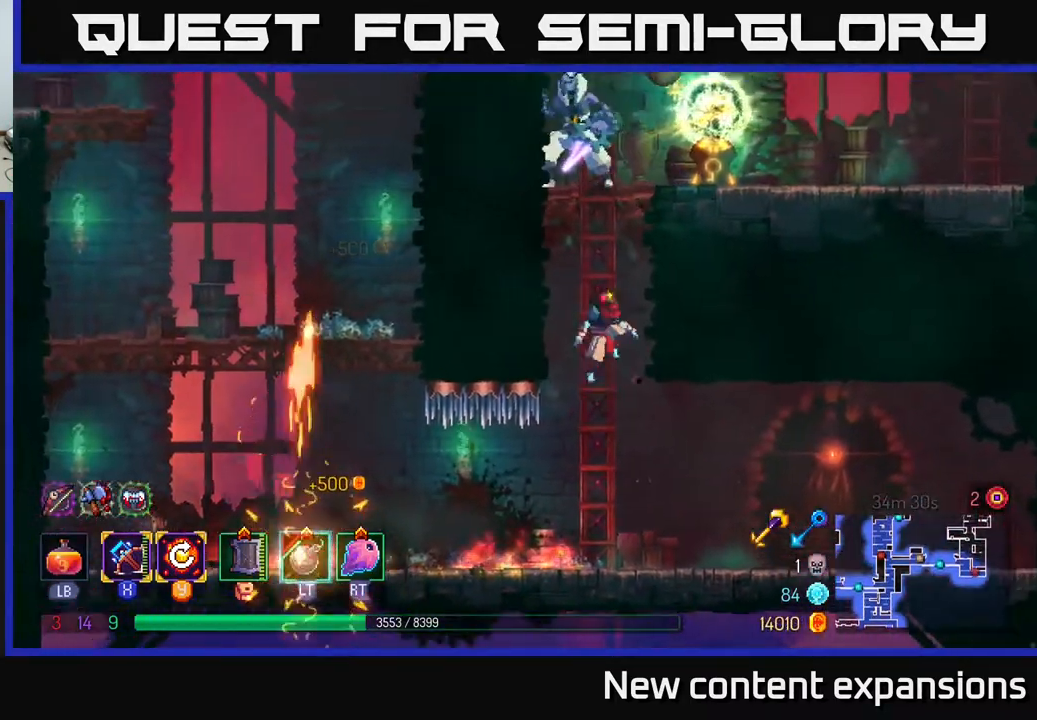
{"buttons": ["DPAD_UP"], "left_stick": "center", "right_stick": "center", "events": [[17, "A", "down"], [100, "A", "up"], [150, "A", "down"], [317, "A", "up"], [483, "DPAD_RIGHT", "up"]]}
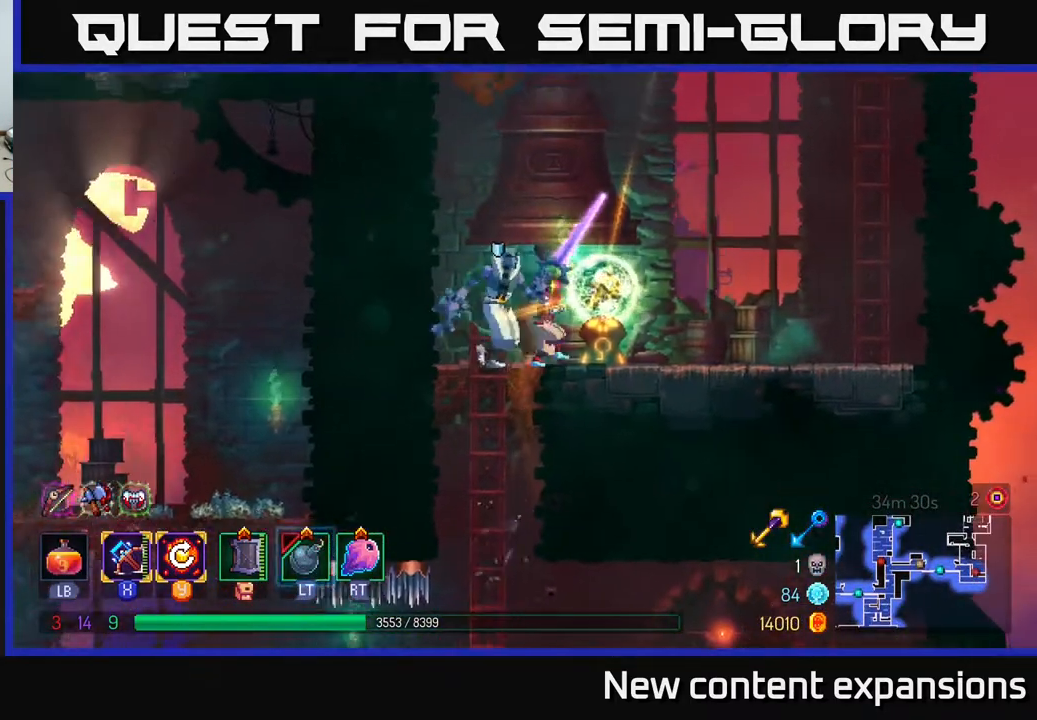
{"buttons": [], "left_stick": "center", "right_stick": "center", "events": [[17, "DPAD_LEFT", "down"], [33, "DPAD_UP", "up"], [50, "X", "down"], [117, "X", "up"], [167, "DPAD_LEFT", "up"]]}
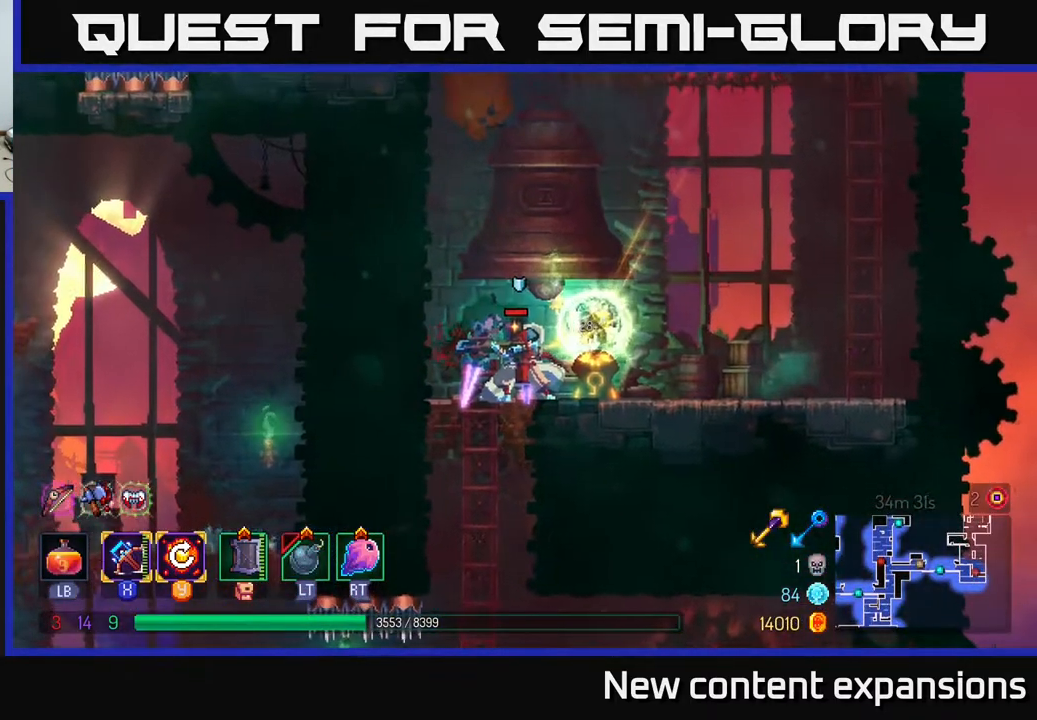
{"buttons": ["DPAD_RIGHT"], "left_stick": "center", "right_stick": "center", "events": [[483, "DPAD_RIGHT", "down"]]}
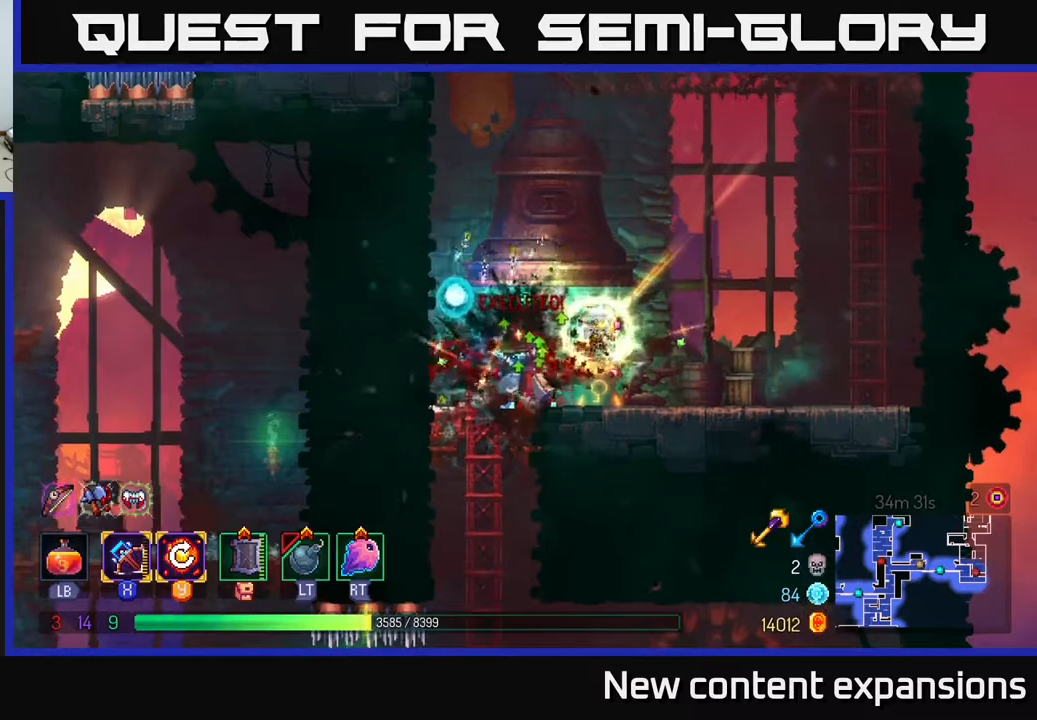
{"buttons": [], "left_stick": "center", "right_stick": "center", "events": [[283, "DPAD_RIGHT", "up"], [367, "R1", "down"], [433, "R1", "up"]]}
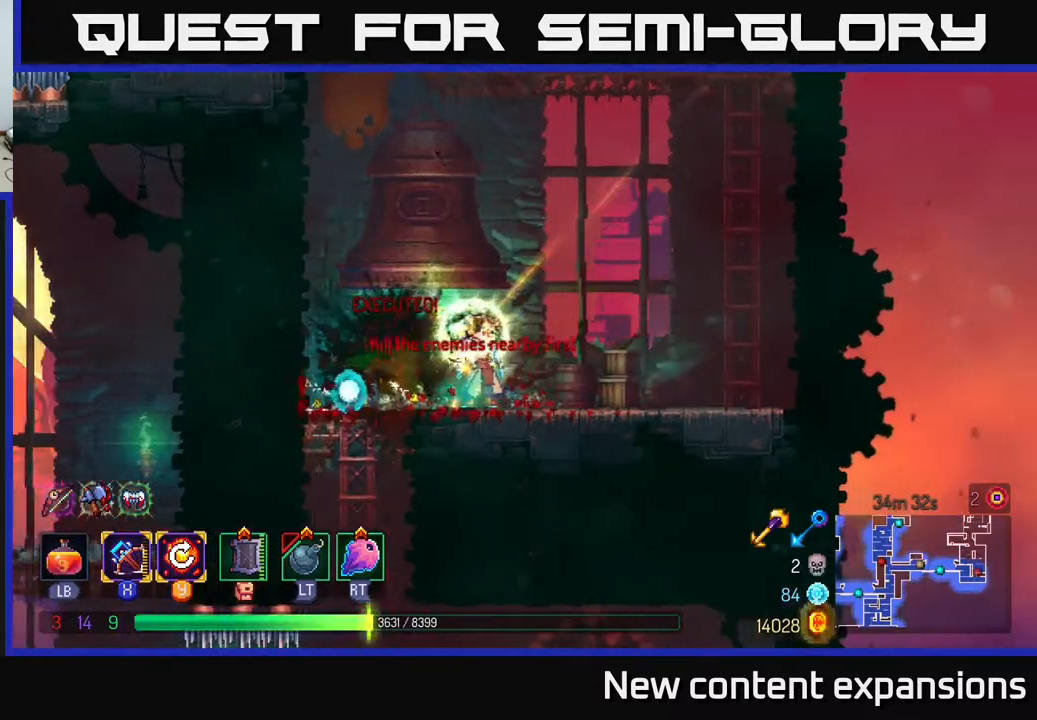
{"buttons": [], "left_stick": "center", "right_stick": "center", "events": []}
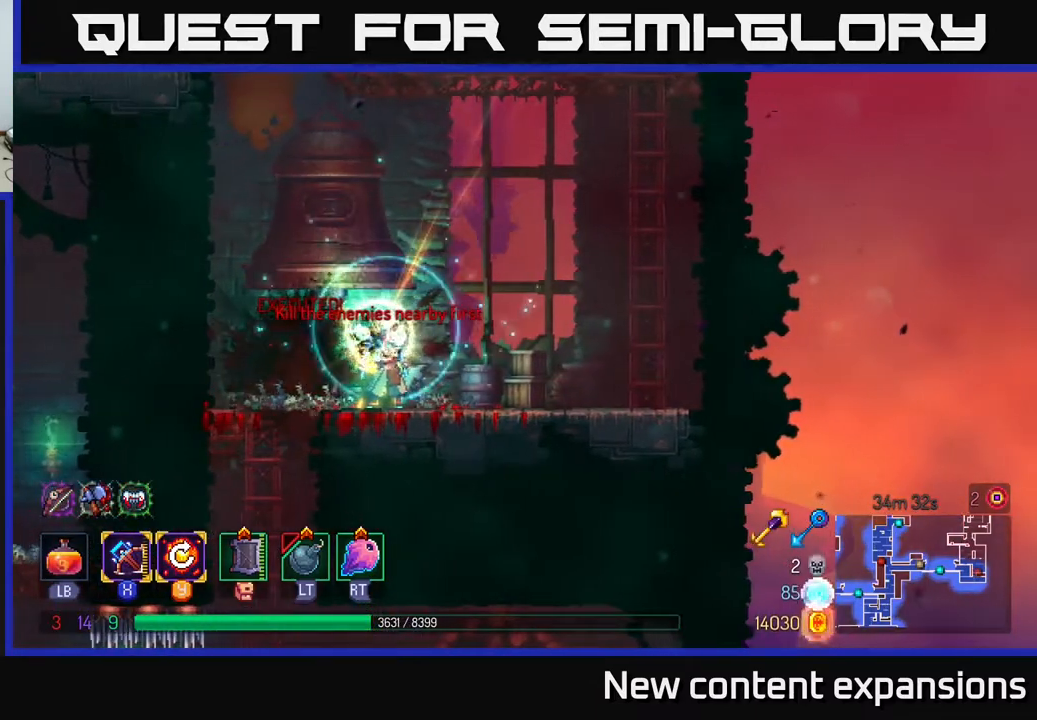
{"buttons": [], "left_stick": "center", "right_stick": "center", "events": [[33, "DPAD_RIGHT", "down"], [233, "DPAD_RIGHT", "up"]]}
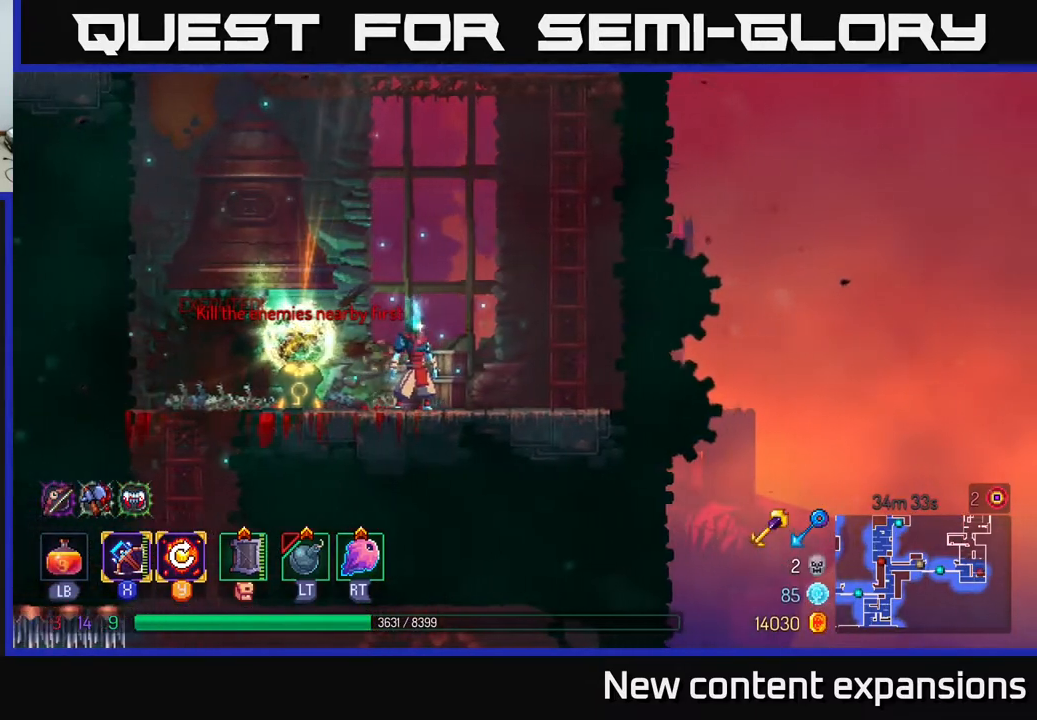
{"buttons": ["DPAD_RIGHT"], "left_stick": "center", "right_stick": "center", "events": [[283, "DPAD_RIGHT", "down"], [383, "A", "down"], [483, "A", "up"]]}
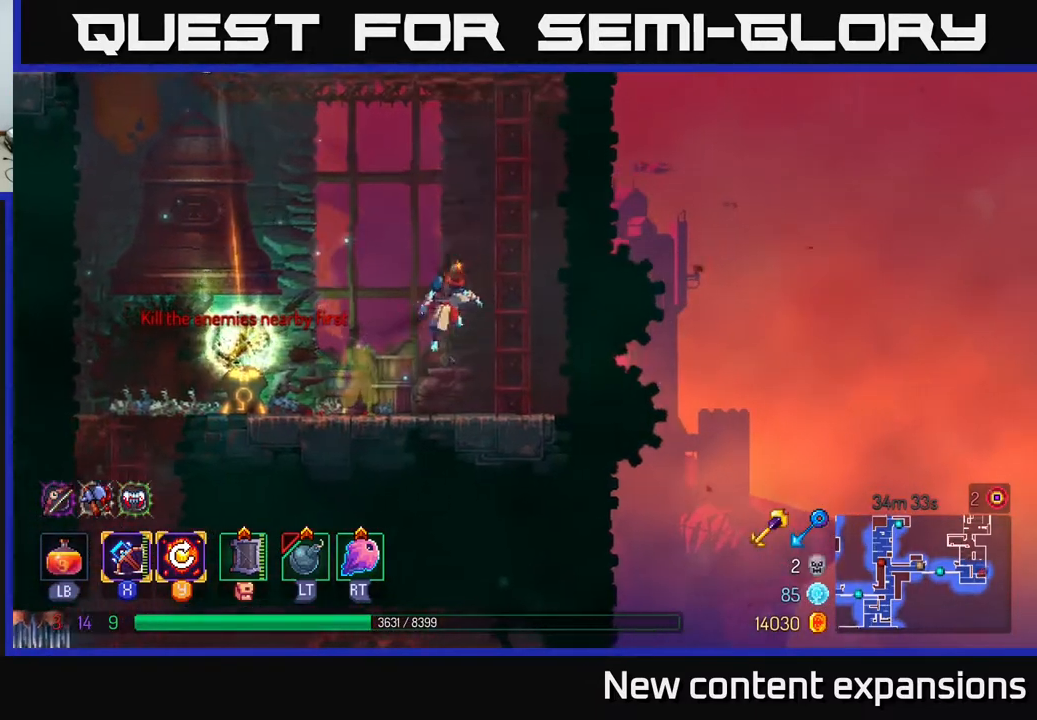
{"buttons": ["A", "DPAD_UP", "DPAD_RIGHT"], "left_stick": "center", "right_stick": "center", "events": [[33, "A", "down"], [117, "DPAD_UP", "down"], [183, "A", "up"], [200, "DPAD_RIGHT", "up"], [433, "A", "down"], [450, "DPAD_RIGHT", "down"]]}